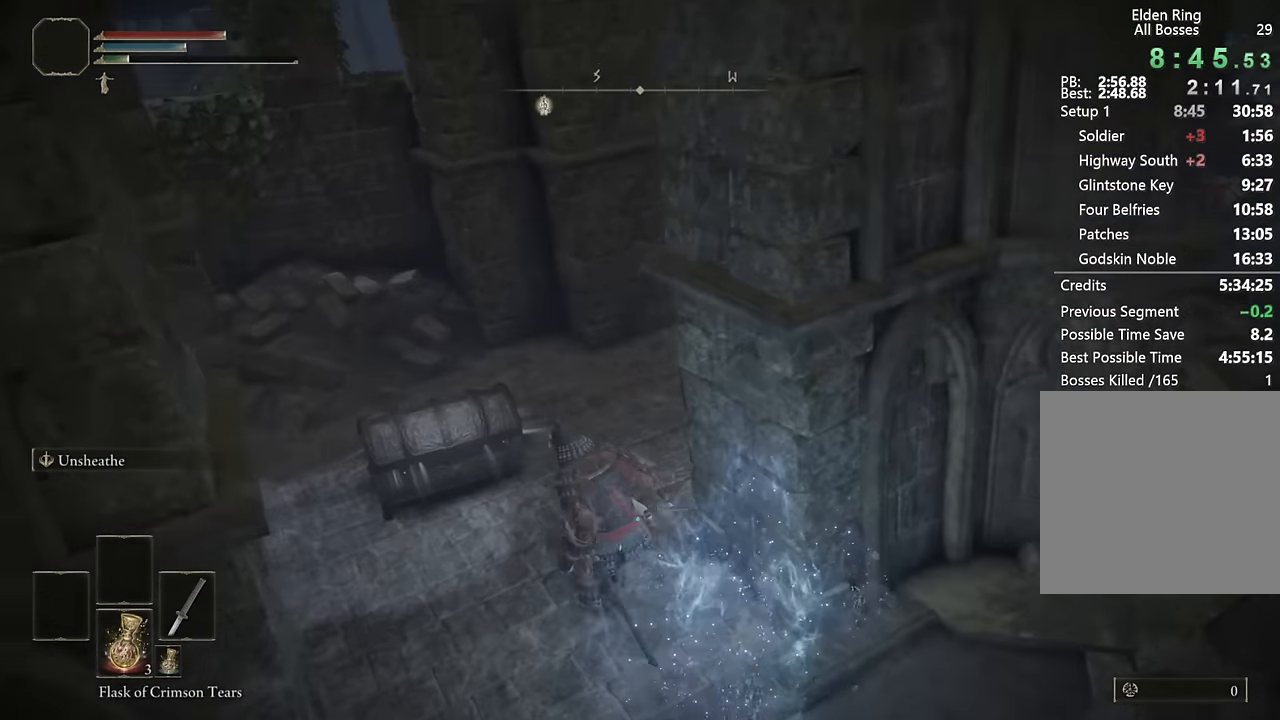
Gameplay with a controller (PlayStation layout); each line is a JSON object with the inputs held at the frame after it (dt_ms = milliseconds from this image to that frame). "button_events" lists button changes between this image and that frame as [ms after this image, input, new state], when the widget could be followed in between (sticks are given only as held states).
{"dt_ms": 500, "buttons": ["TRIANGLE"], "left_stick": "up-left", "right_stick": "center", "button_events": [[167, "TRIANGLE", "down"], [250, "TRIANGLE", "up"], [317, "TRIANGLE", "down"], [400, "TRIANGLE", "up"], [450, "TRIANGLE", "down"]]}
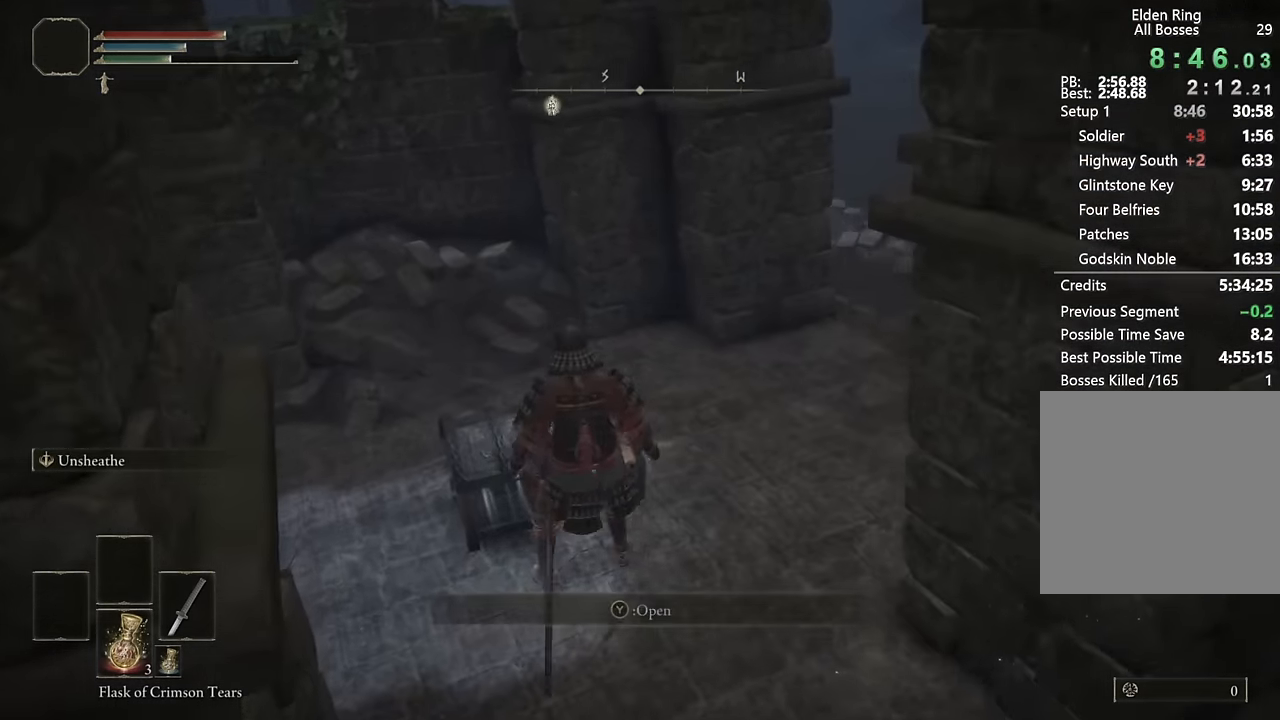
{"dt_ms": 500, "buttons": [], "left_stick": "center", "right_stick": "right", "button_events": [[17, "TRIANGLE", "up"]]}
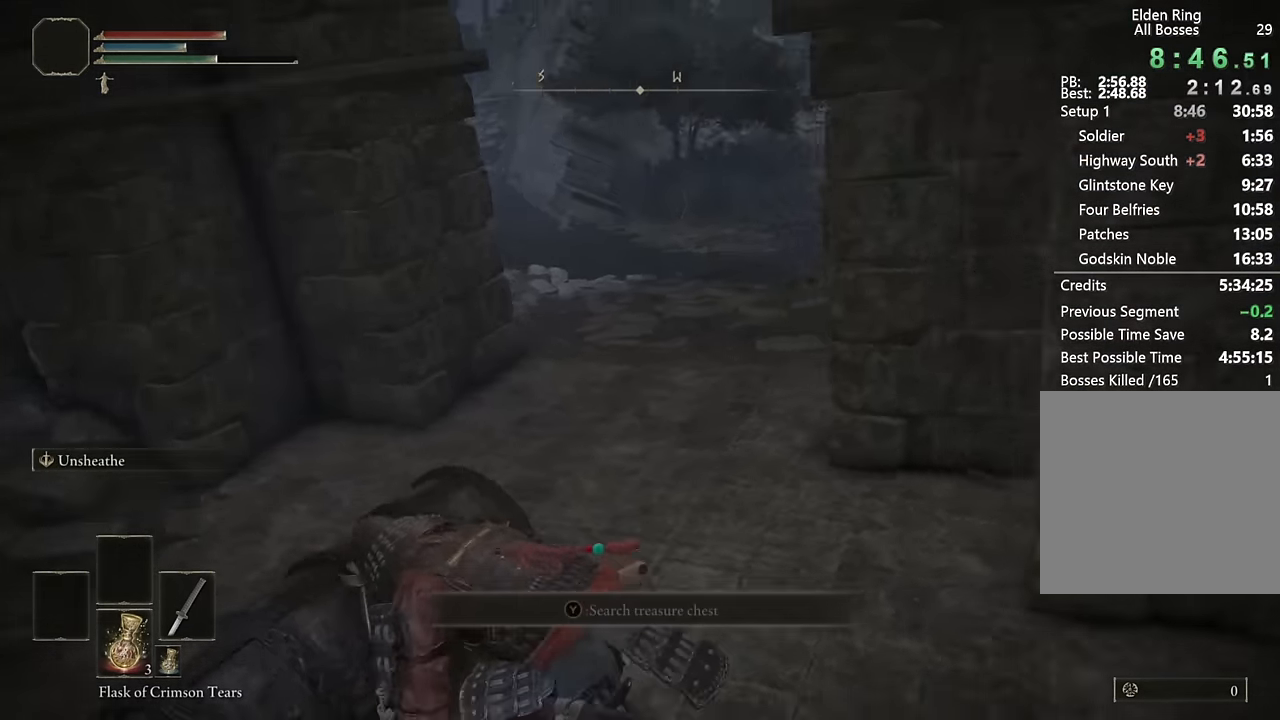
{"dt_ms": 500, "buttons": [], "left_stick": "center", "right_stick": "right", "button_events": []}
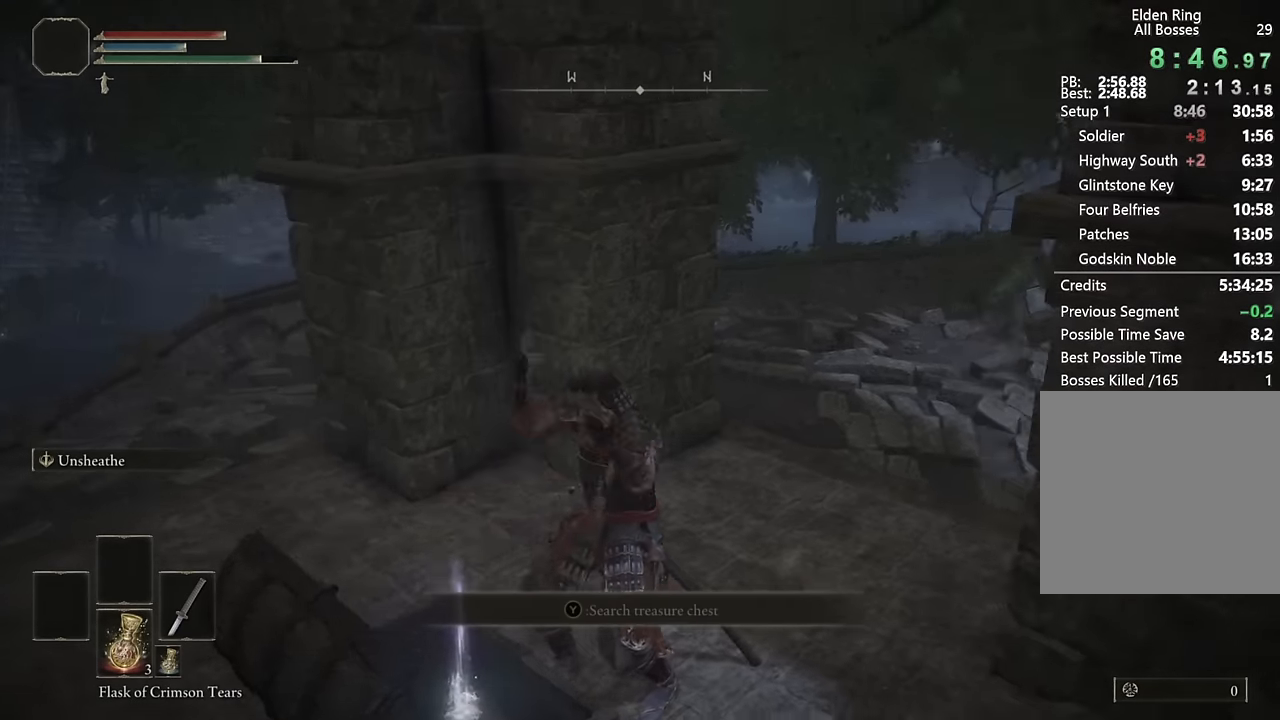
{"dt_ms": 500, "buttons": ["TRIANGLE"], "left_stick": "down", "right_stick": "center", "button_events": [[467, "TRIANGLE", "down"]]}
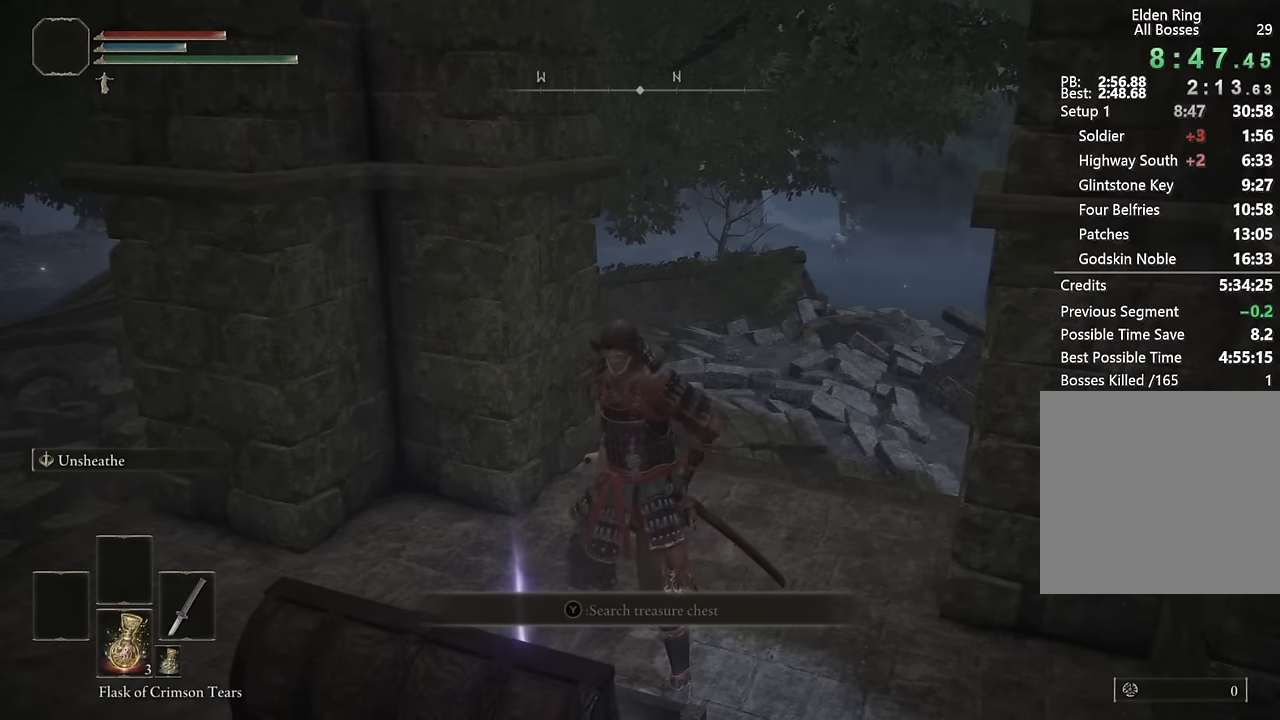
{"dt_ms": 500, "buttons": [], "left_stick": "center", "right_stick": "center", "button_events": [[50, "TRIANGLE", "up"], [134, "TRIANGLE", "down"], [217, "TRIANGLE", "up"], [284, "TRIANGLE", "down"], [367, "TRIANGLE", "up"], [417, "TRIANGLE", "down"], [484, "TRIANGLE", "up"]]}
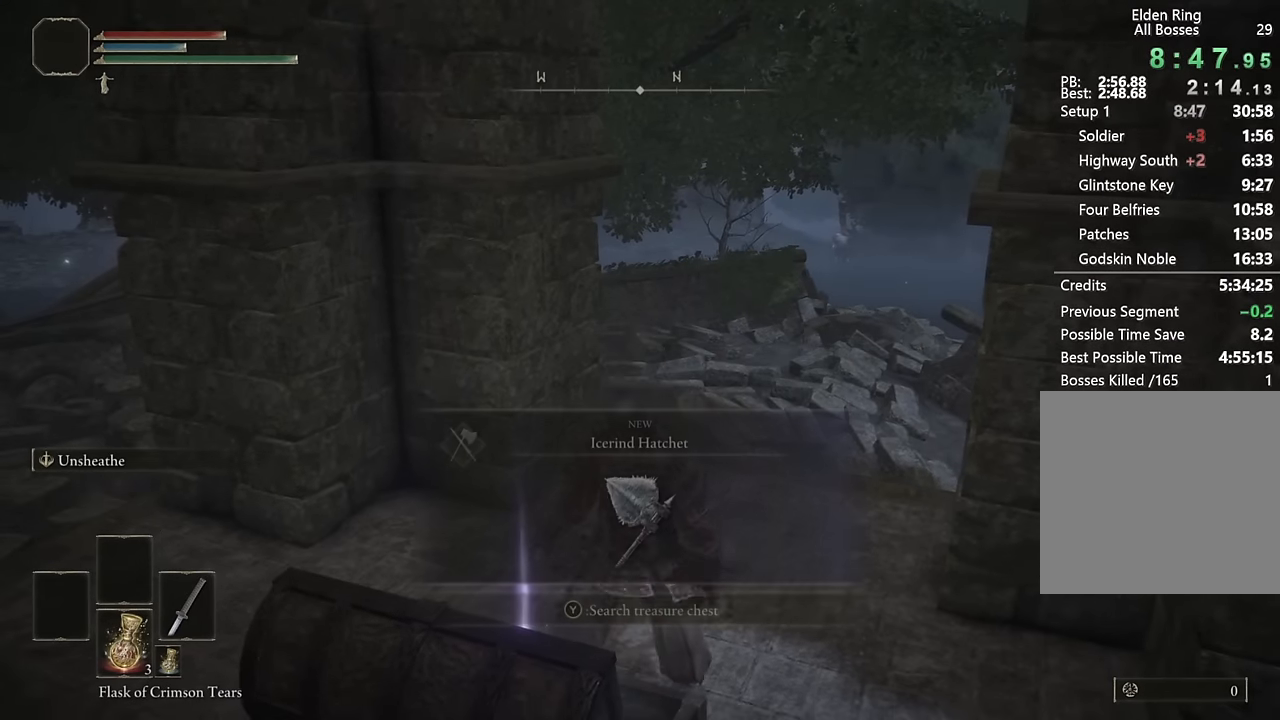
{"dt_ms": 500, "buttons": [], "left_stick": "up-right", "right_stick": "center", "button_events": [[50, "TRIANGLE", "down"], [117, "TRIANGLE", "up"], [200, "TRIANGLE", "down"], [267, "TRIANGLE", "up"], [350, "TRIANGLE", "down"], [434, "TRIANGLE", "up"]]}
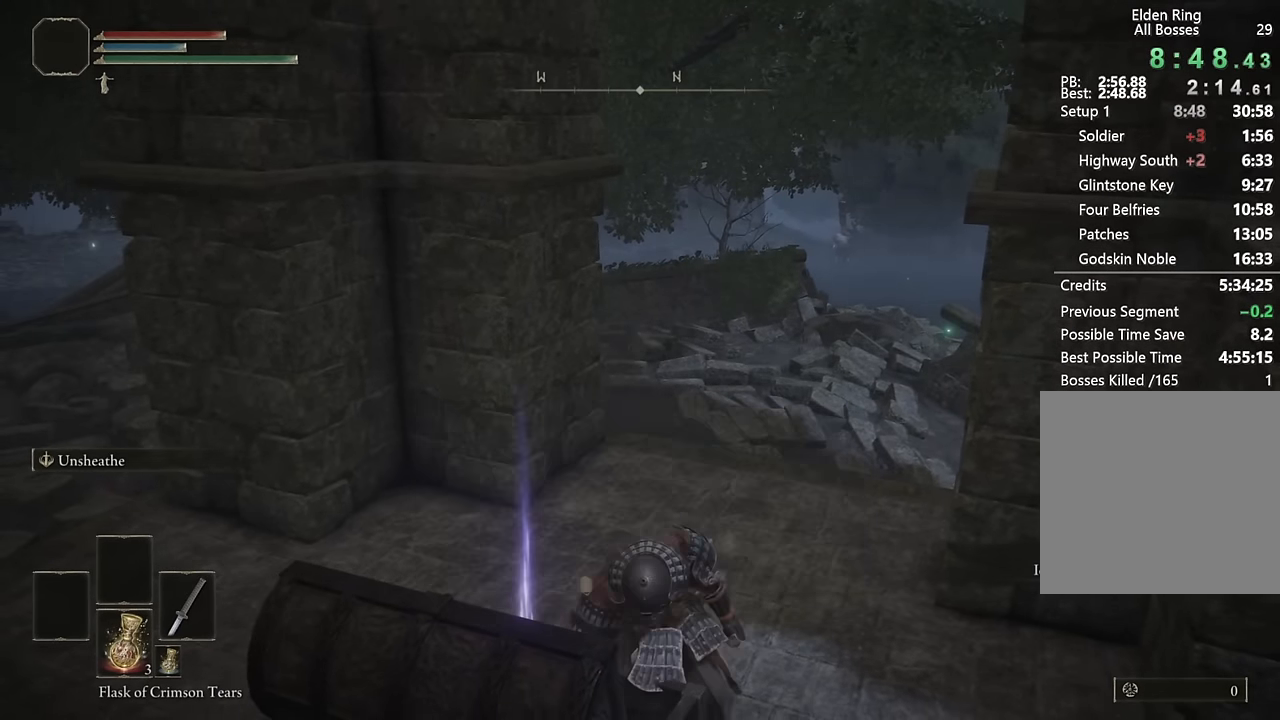
{"dt_ms": 500, "buttons": ["CIRCLE", "TRIANGLE"], "left_stick": "up-right", "right_stick": "center", "button_events": [[84, "CIRCLE", "down"], [384, "TRIANGLE", "down"]]}
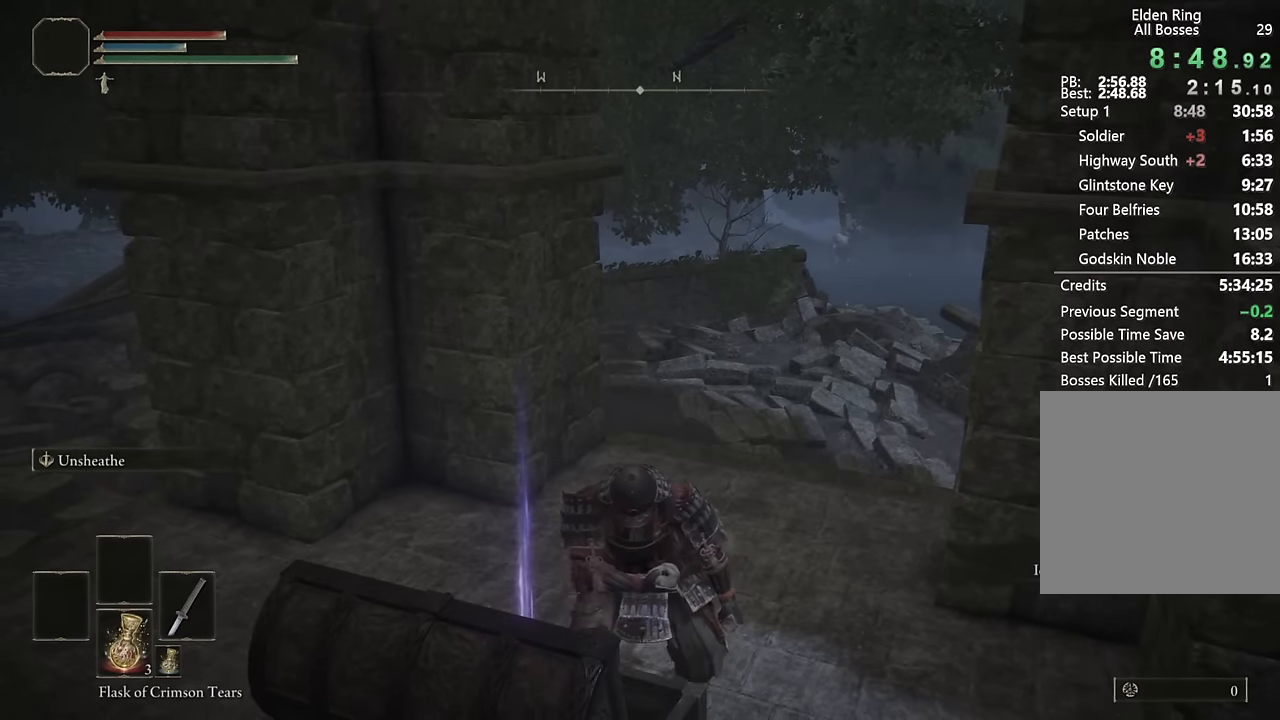
{"dt_ms": 500, "buttons": ["CIRCLE", "TRIANGLE"], "left_stick": "up", "right_stick": "center", "button_events": [[67, "DPAD_DOWN", "down"], [150, "DPAD_DOWN", "up"], [250, "DPAD_DOWN", "down"], [317, "DPAD_DOWN", "up"], [400, "DPAD_DOWN", "down"], [484, "DPAD_DOWN", "up"]]}
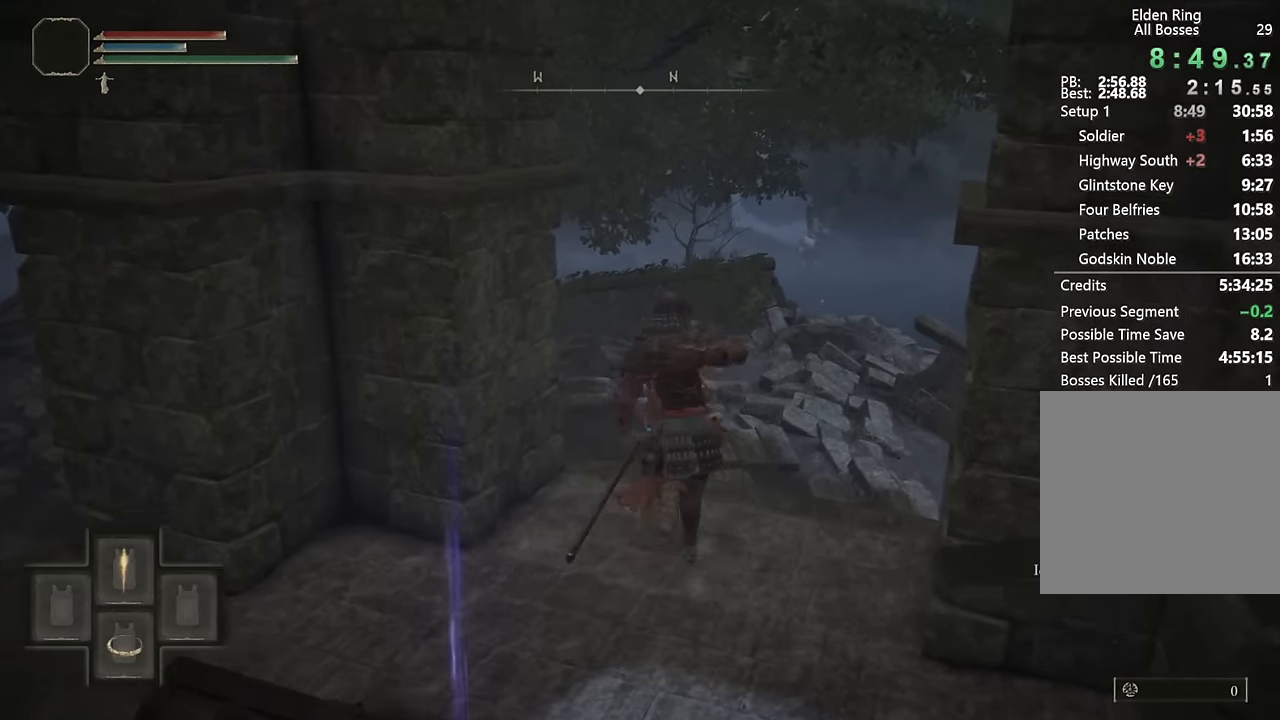
{"dt_ms": 500, "buttons": ["CIRCLE"], "left_stick": "up", "right_stick": "center", "button_events": [[250, "TRIANGLE", "up"]]}
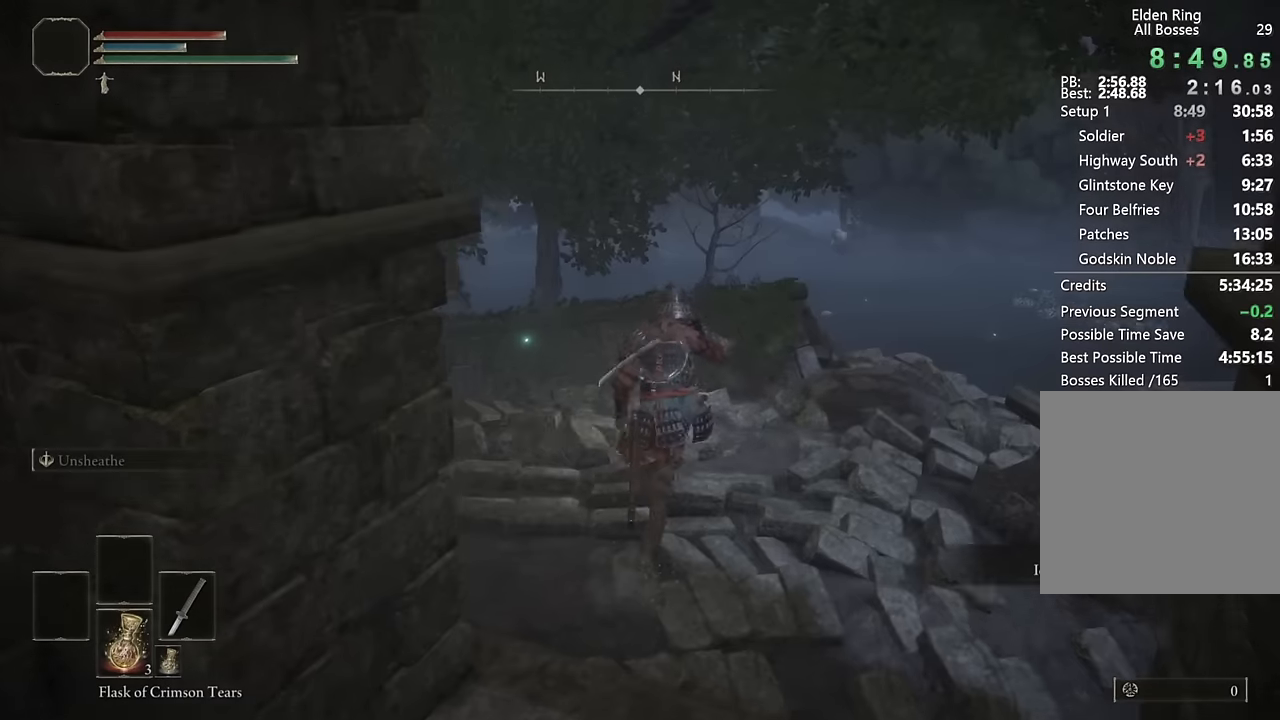
{"dt_ms": 500, "buttons": [], "left_stick": "up", "right_stick": "center", "button_events": [[350, "CIRCLE", "up"]]}
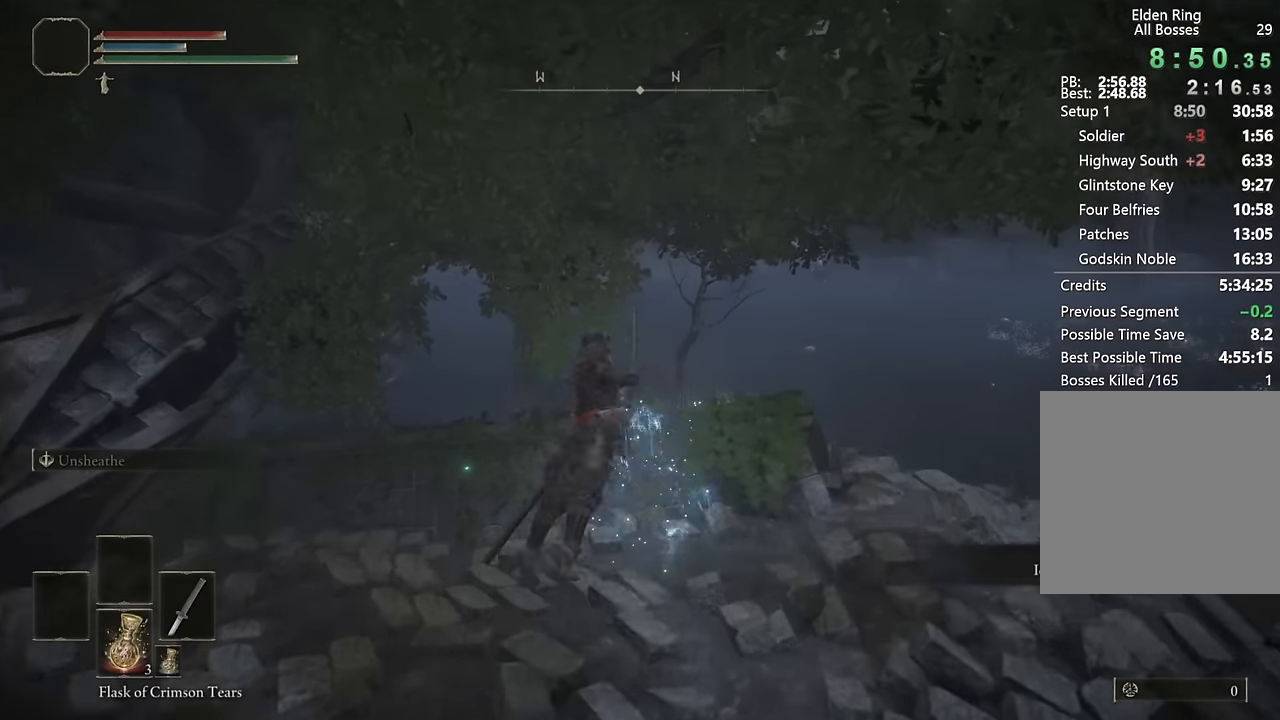
{"dt_ms": 1000, "buttons": [], "left_stick": "up-right", "right_stick": "center", "button_events": [[717, "CIRCLE", "down"], [800, "CIRCLE", "up"], [900, "CIRCLE", "down"], [984, "CIRCLE", "up"]]}
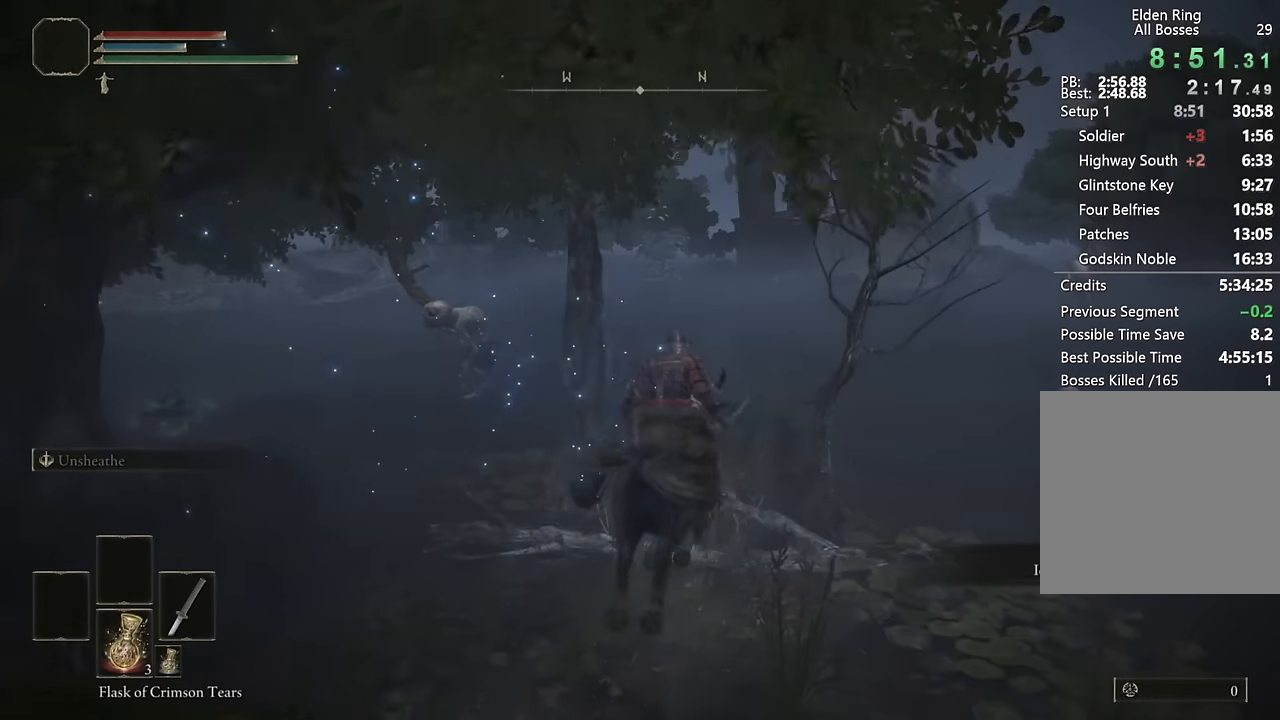
{"dt_ms": 500, "buttons": ["CIRCLE"], "left_stick": "up-right", "right_stick": "center", "button_events": [[67, "CIRCLE", "down"], [167, "CIRCLE", "up"], [250, "CIRCLE", "down"], [334, "CIRCLE", "up"], [400, "CIRCLE", "down"]]}
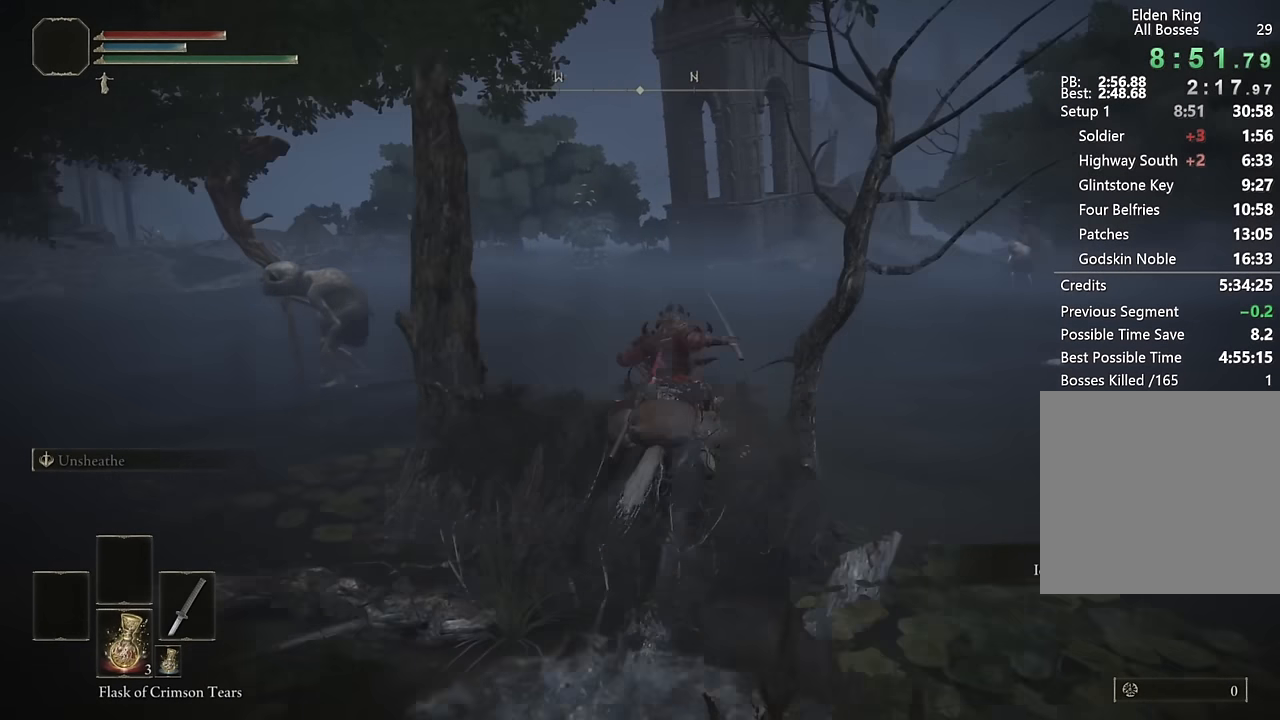
{"dt_ms": 500, "buttons": [], "left_stick": "up", "right_stick": "center", "button_events": [[17, "CIRCLE", "up"]]}
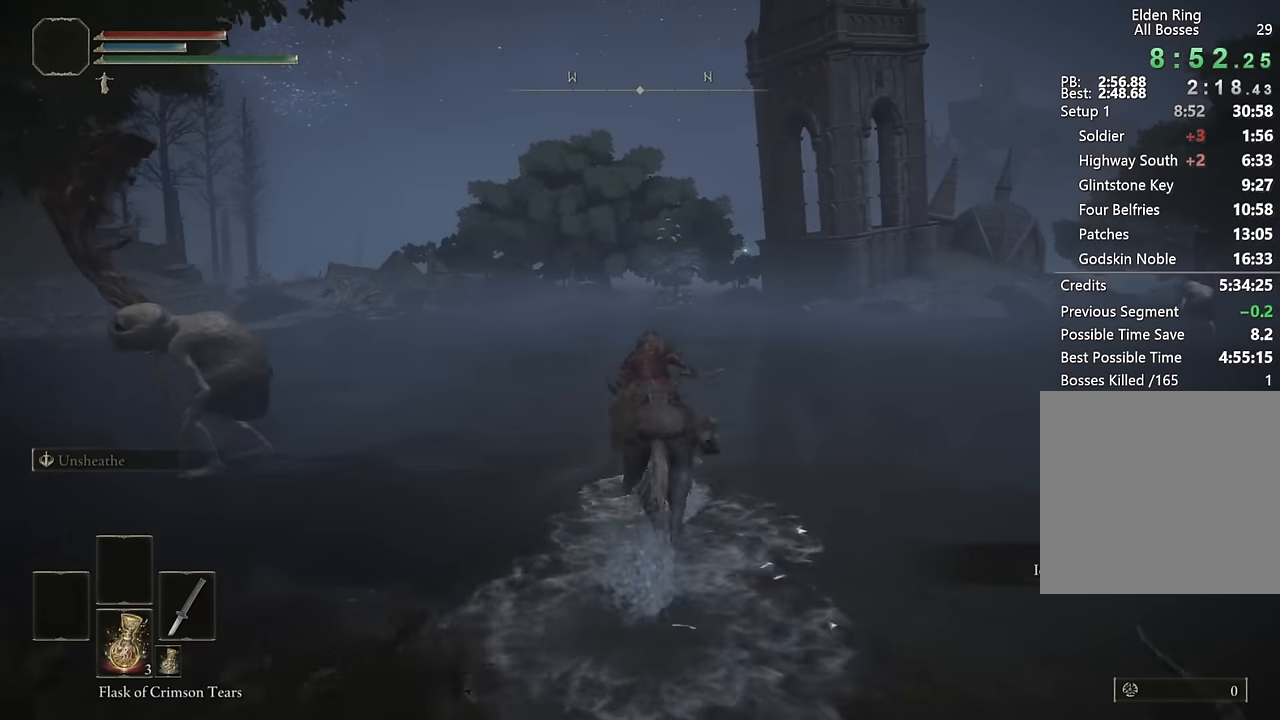
{"dt_ms": 500, "buttons": [], "left_stick": "up", "right_stick": "center", "button_events": [[234, "CIRCLE", "down"], [350, "CIRCLE", "up"]]}
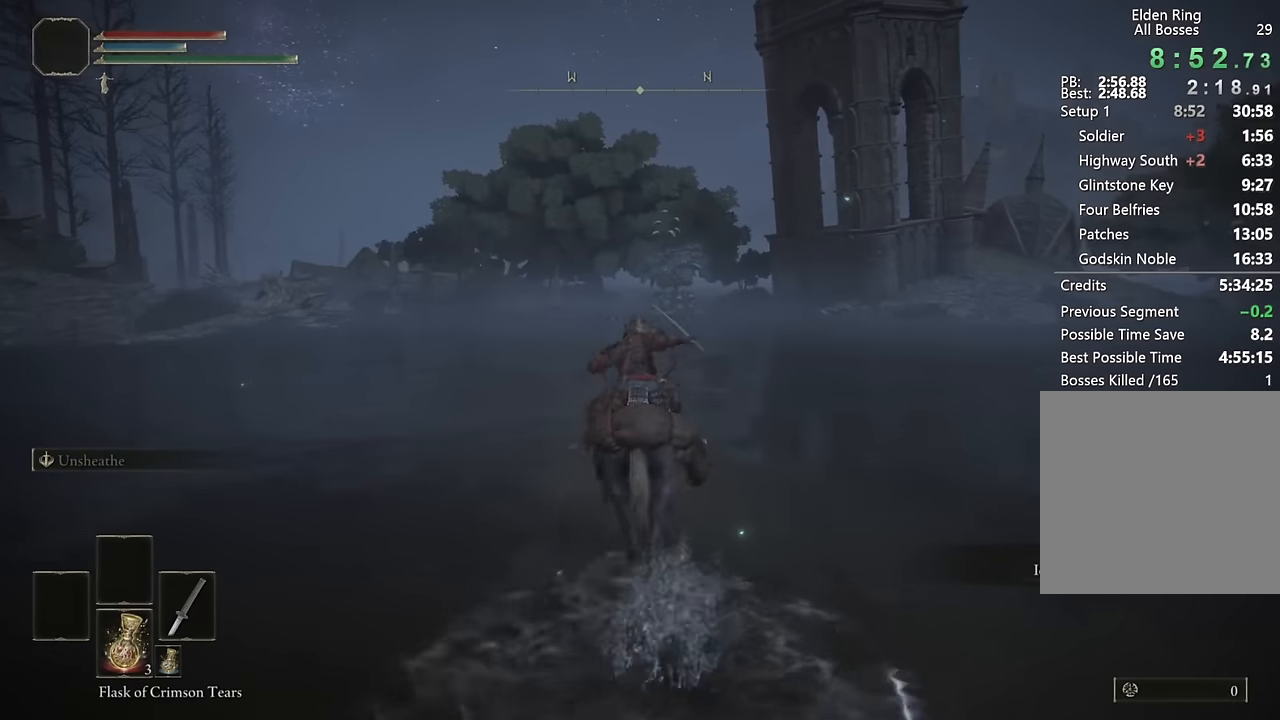
{"dt_ms": 500, "buttons": [], "left_stick": "up", "right_stick": "center", "button_events": []}
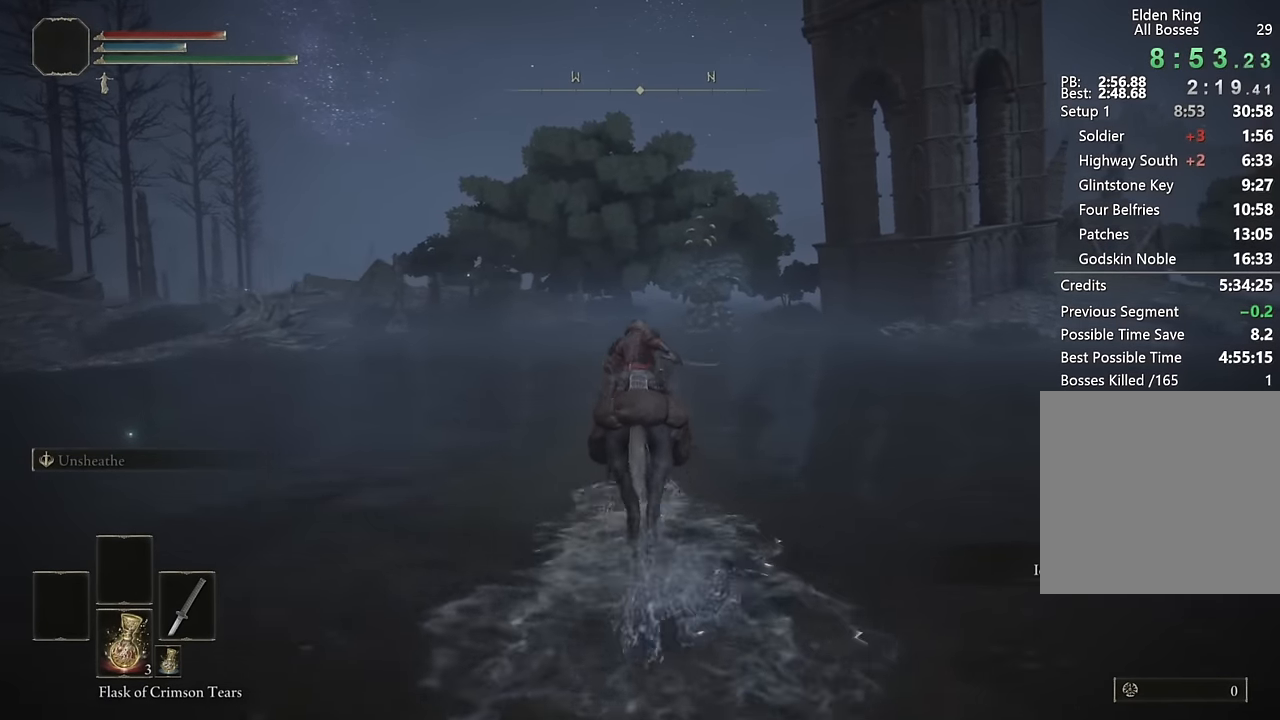
{"dt_ms": 500, "buttons": [], "left_stick": "up", "right_stick": "center", "button_events": [[100, "CIRCLE", "down"], [200, "CIRCLE", "up"]]}
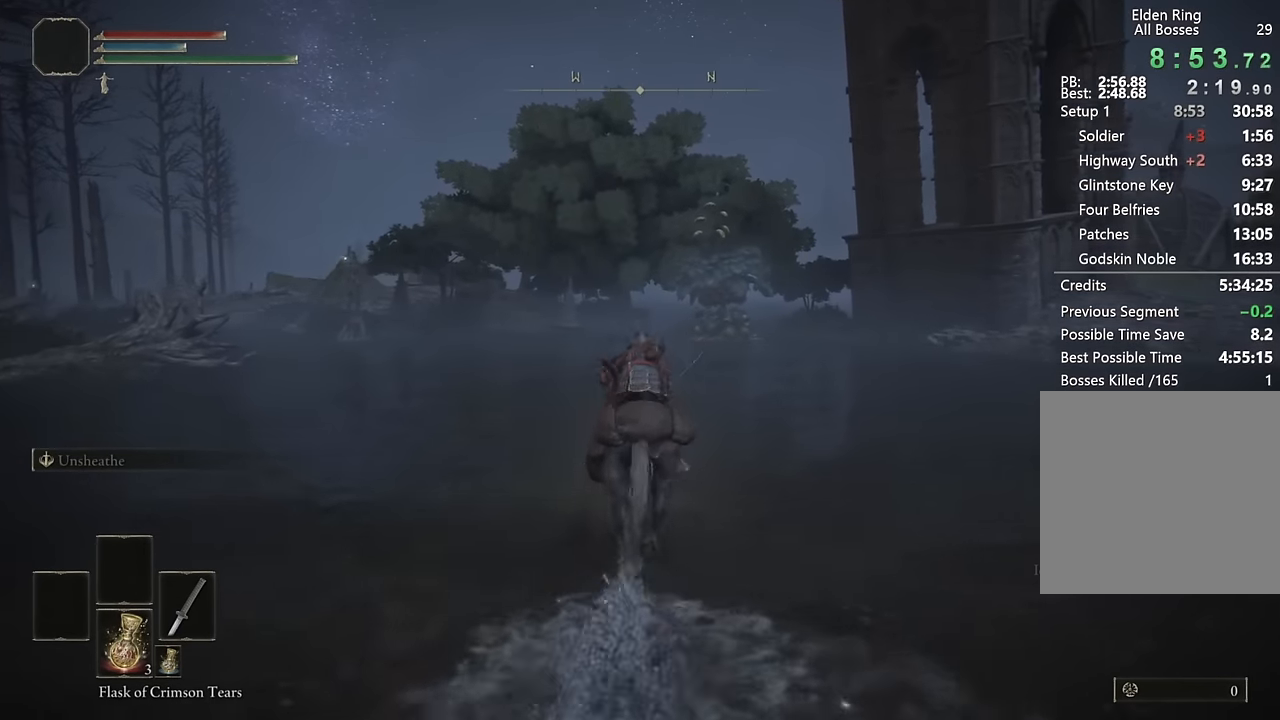
{"dt_ms": 500, "buttons": ["CIRCLE"], "left_stick": "up", "right_stick": "center", "button_events": [[500, "CIRCLE", "down"]]}
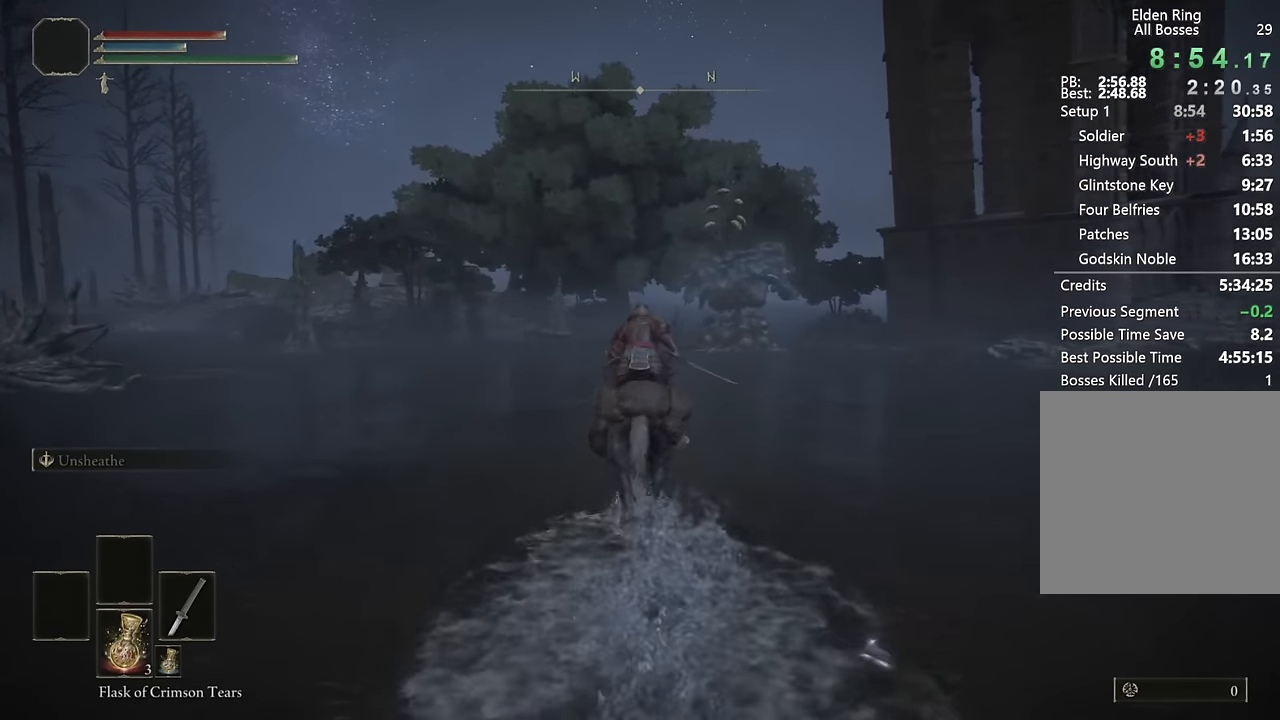
{"dt_ms": 500, "buttons": [], "left_stick": "up", "right_stick": "center", "button_events": [[134, "CIRCLE", "up"]]}
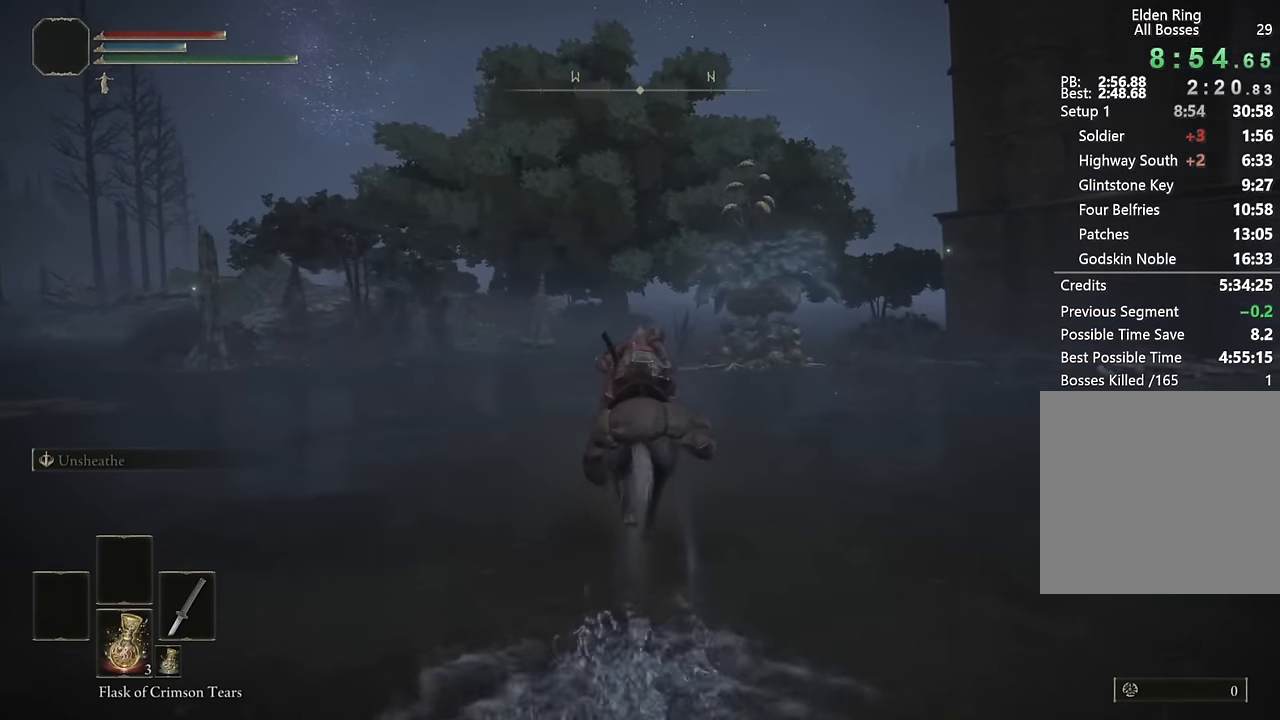
{"dt_ms": 500, "buttons": [], "left_stick": "up", "right_stick": "center", "button_events": [[300, "CIRCLE", "down"], [417, "CIRCLE", "up"]]}
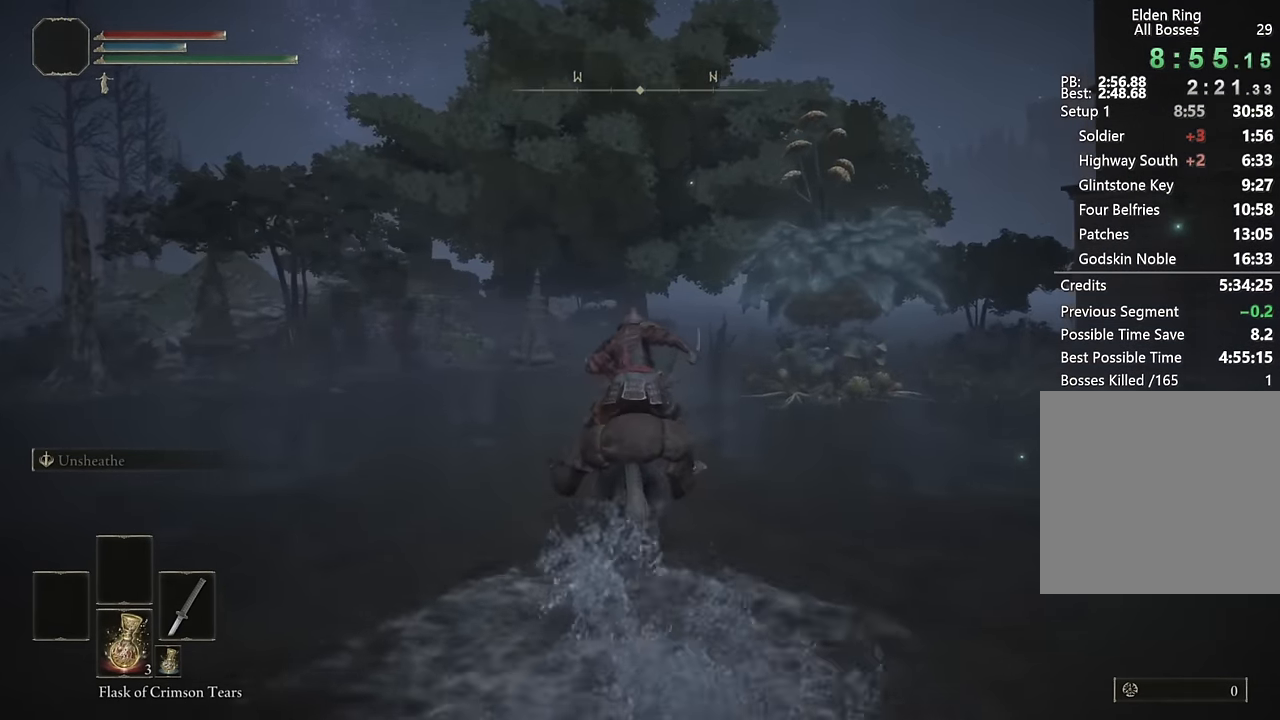
{"dt_ms": 500, "buttons": [], "left_stick": "up", "right_stick": "center", "button_events": []}
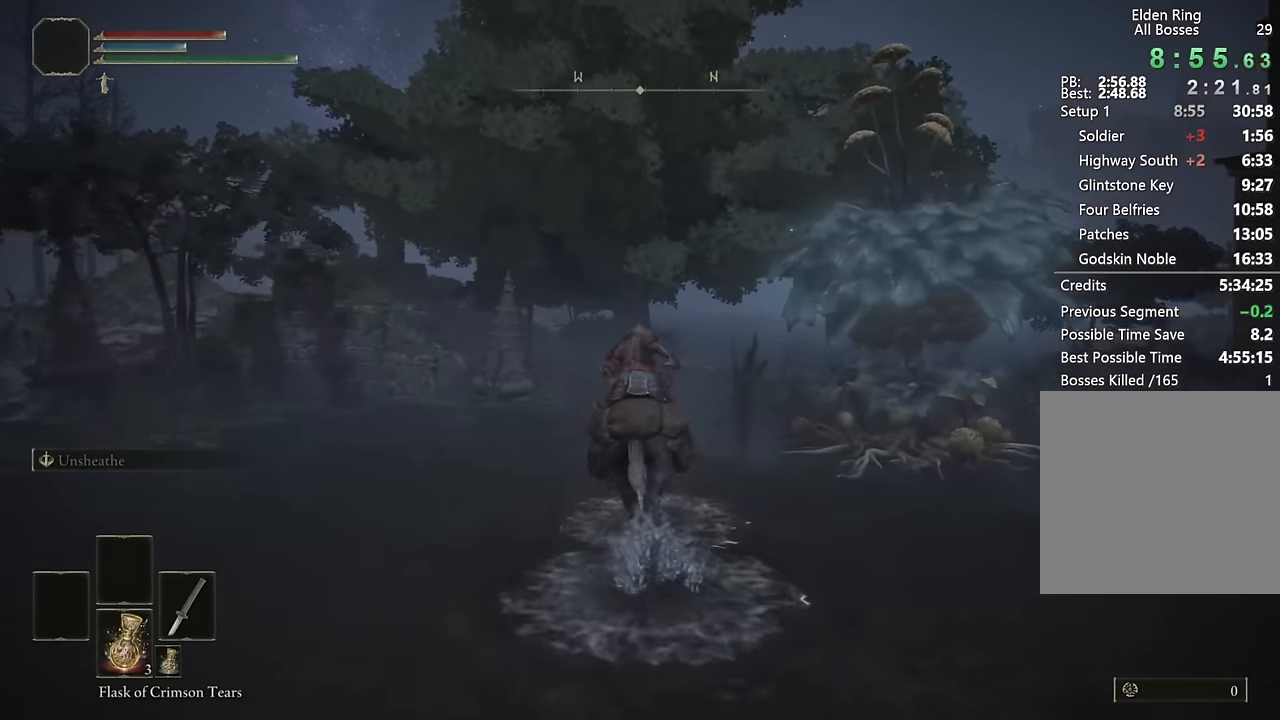
{"dt_ms": 500, "buttons": [], "left_stick": "up", "right_stick": "center", "button_events": [[134, "CIRCLE", "down"], [250, "CIRCLE", "up"], [317, "CIRCLE", "down"], [434, "CIRCLE", "up"]]}
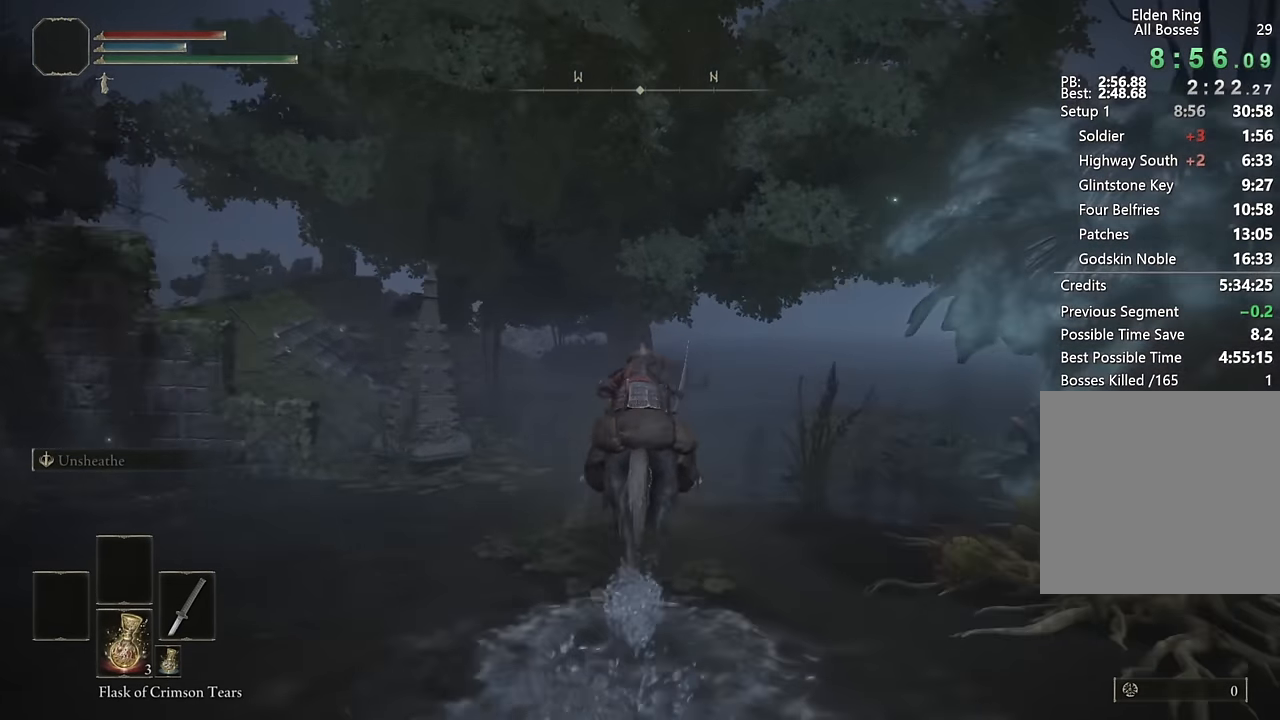
{"dt_ms": 500, "buttons": ["CIRCLE"], "left_stick": "up", "right_stick": "center", "button_events": [[467, "CIRCLE", "down"]]}
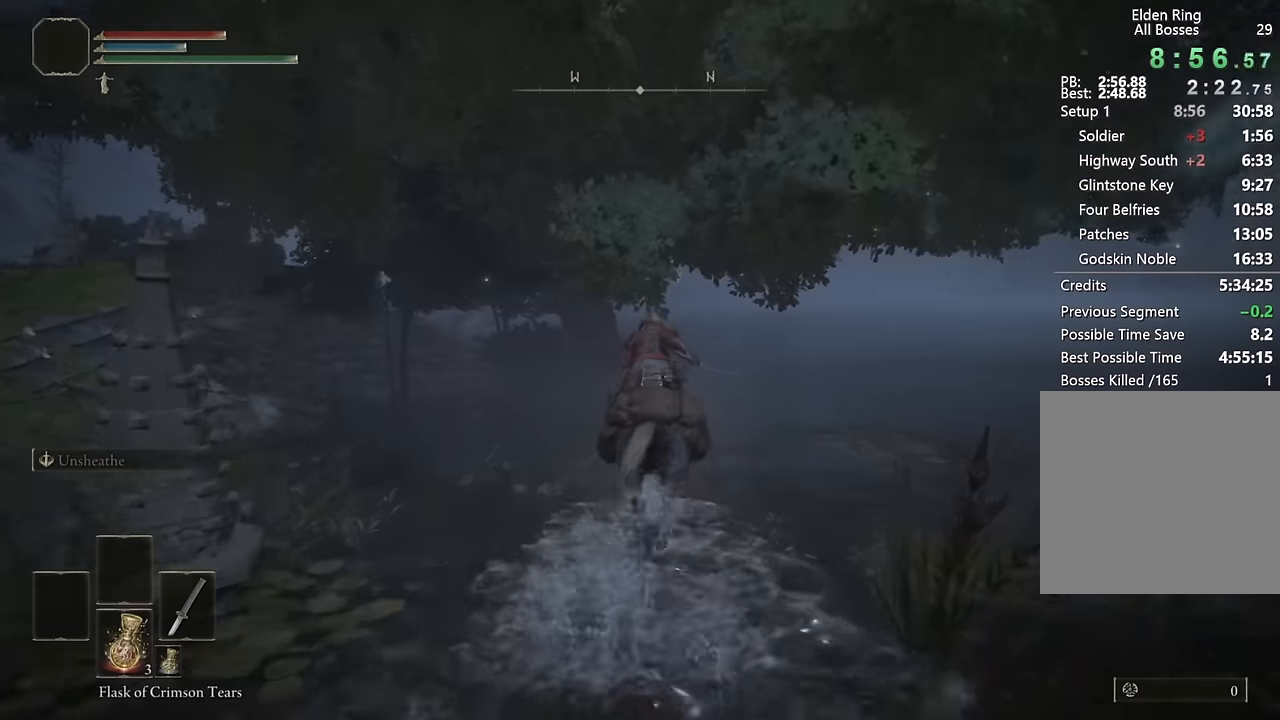
{"dt_ms": 1000, "buttons": [], "left_stick": "up-right", "right_stick": "center", "button_events": [[50, "CIRCLE", "up"], [117, "CIRCLE", "down"], [200, "CIRCLE", "up"], [917, "CIRCLE", "down"], [1000, "CIRCLE", "up"]]}
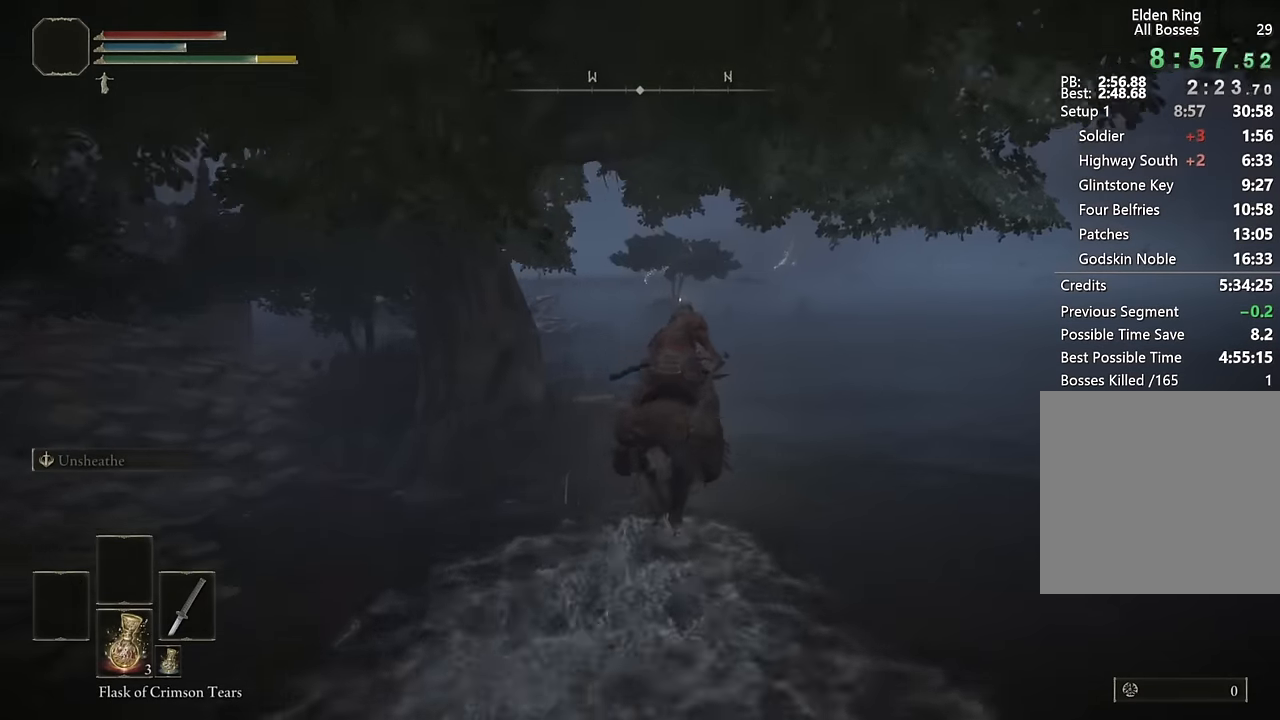
{"dt_ms": 1000, "buttons": ["CIRCLE"], "left_stick": "up", "right_stick": "center", "button_events": [[67, "CIRCLE", "down"], [184, "CIRCLE", "up"], [750, "CIRCLE", "down"], [834, "CIRCLE", "up"], [917, "CIRCLE", "down"]]}
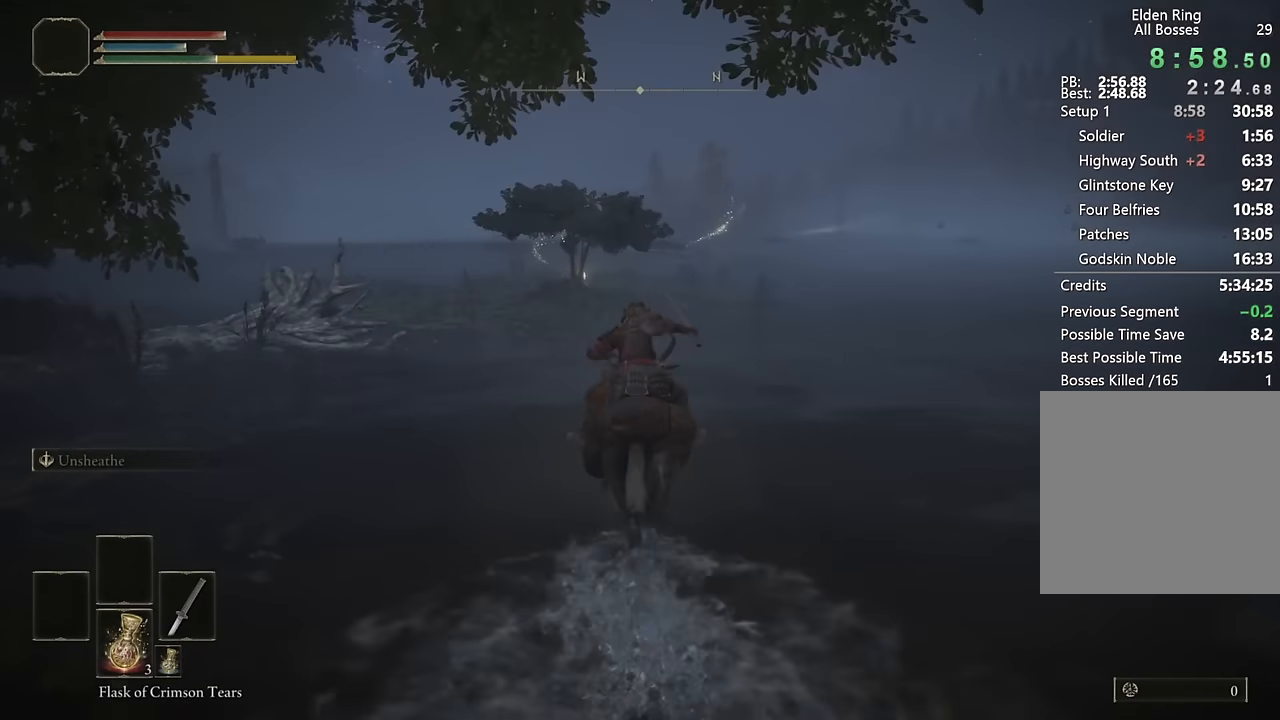
{"dt_ms": 500, "buttons": [], "left_stick": "up", "right_stick": "center", "button_events": [[34, "CIRCLE", "up"]]}
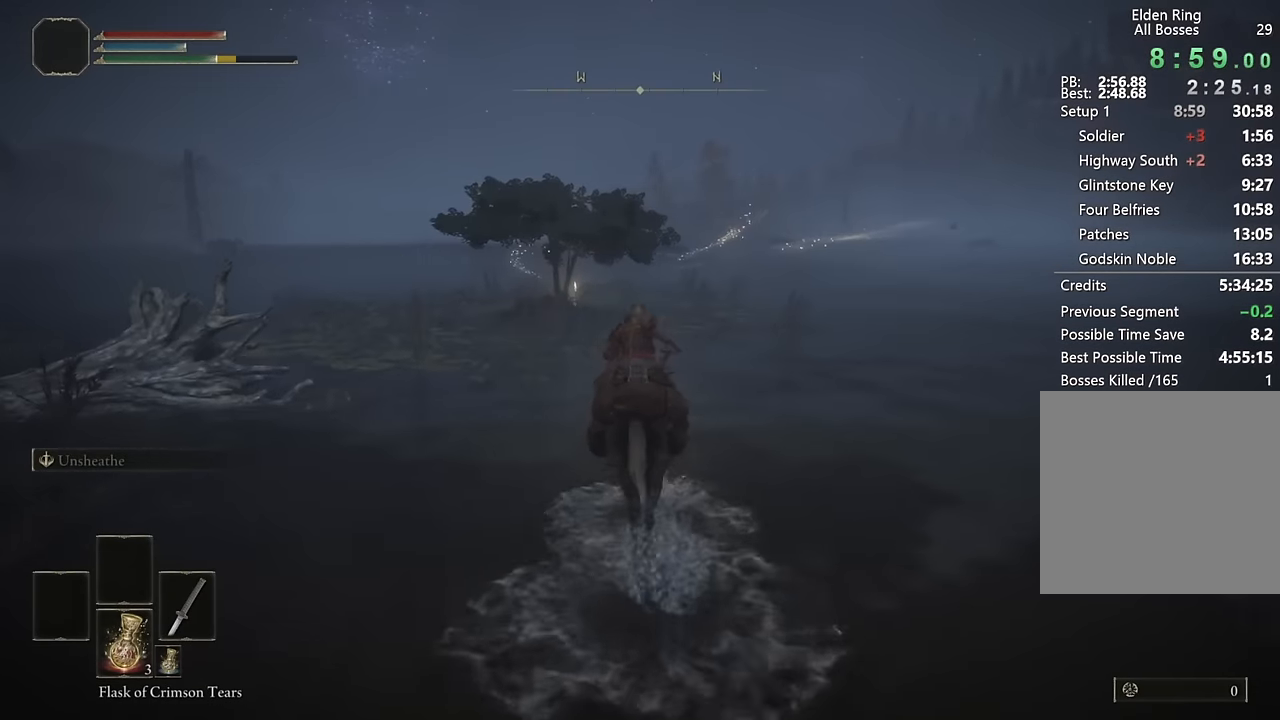
{"dt_ms": 500, "buttons": [], "left_stick": "up", "right_stick": "center", "button_events": [[200, "CIRCLE", "down"], [284, "CIRCLE", "up"]]}
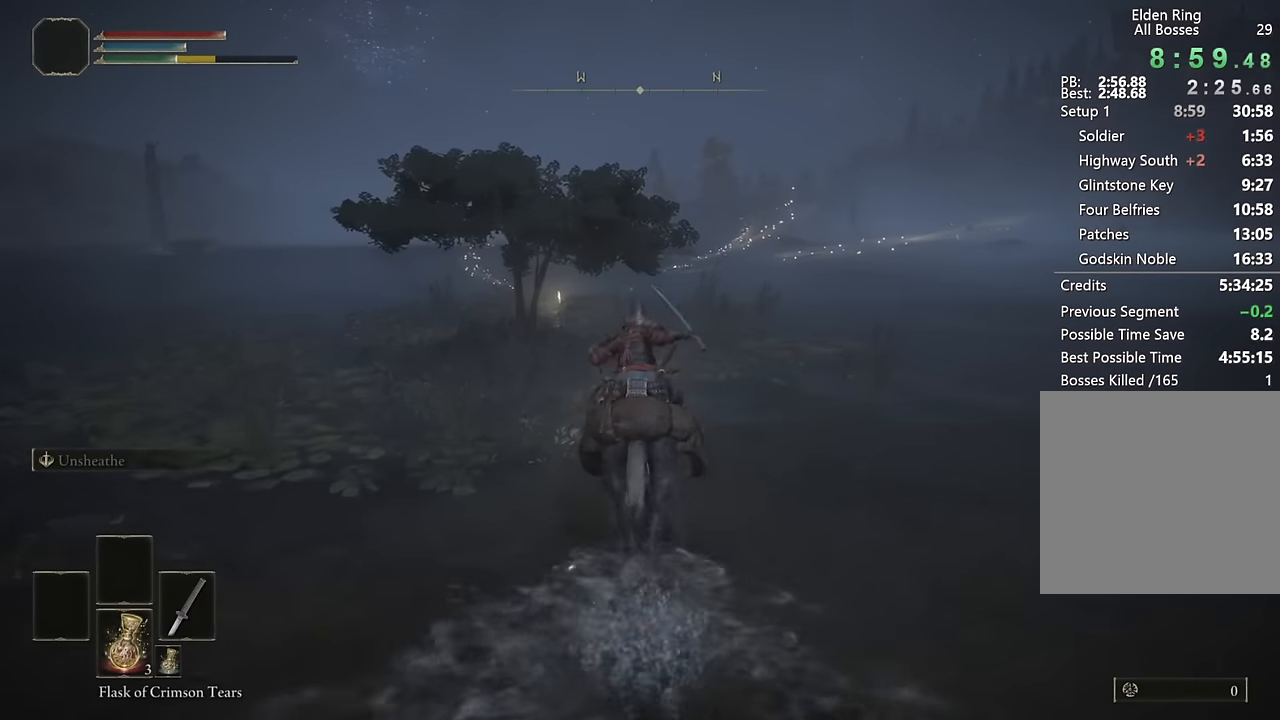
{"dt_ms": 500, "buttons": [], "left_stick": "up", "right_stick": "center", "button_events": []}